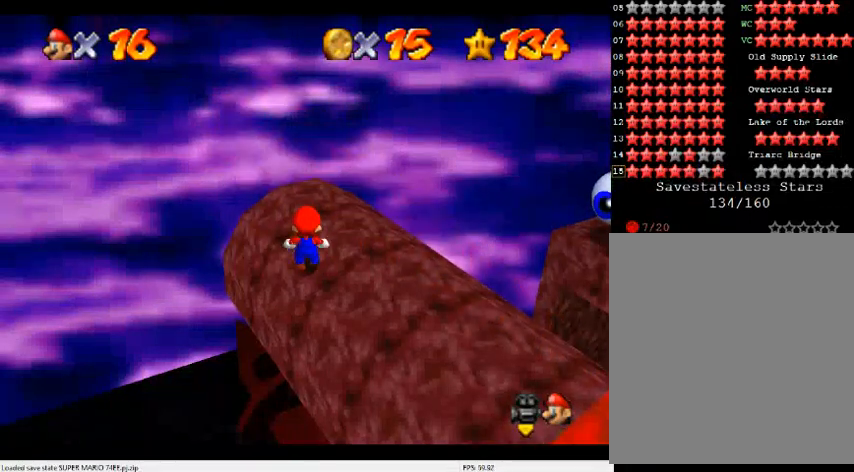
Gameplay with a controller (Nintendo layout); each line is a JSON object with the inputs held at the frame after it (dt_ms = milliseconds from this image to that frame). "events" lists button and stick changes between this image and that frame as [ms after this image, input, new state], when the widget could be followed in between. Not read: L3 R3.
{"dt_ms": 500, "buttons": [], "left_stick": "center", "events": [[33, "A", "down"], [100, "A", "up"], [133, "left_stick", "down-right"], [333, "left_stick", "center"]]}
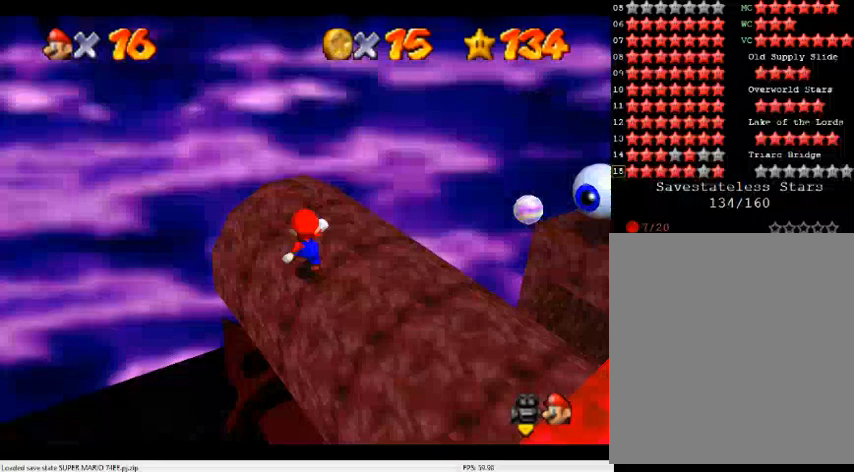
{"dt_ms": 500, "buttons": [], "left_stick": "center", "events": [[333, "A", "down"], [400, "A", "up"]]}
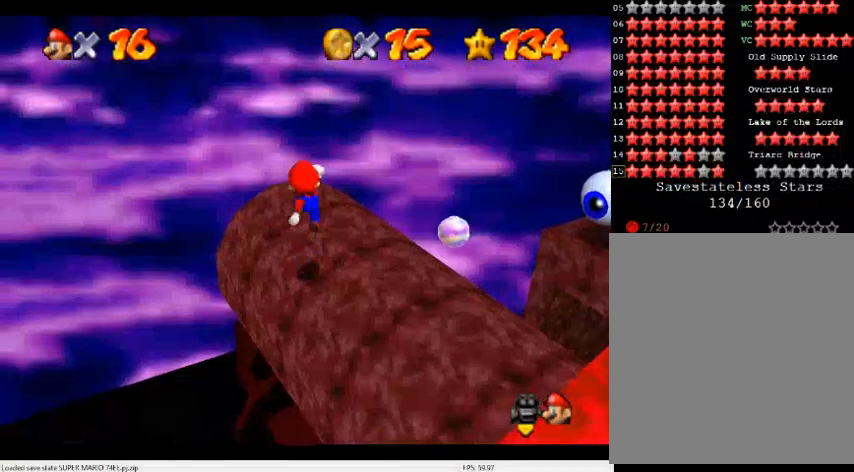
{"dt_ms": 500, "buttons": [], "left_stick": "up", "events": [[33, "left_stick", "down-right"], [167, "left_stick", "center"], [267, "left_stick", "up"]]}
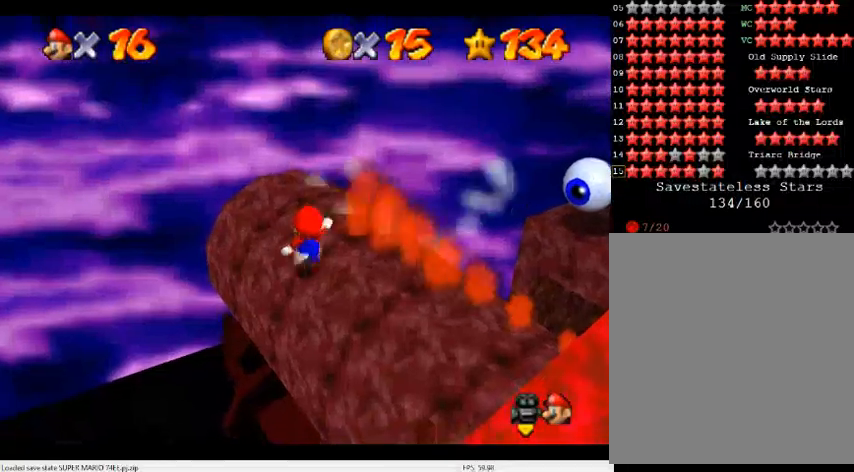
{"dt_ms": 500, "buttons": [], "left_stick": "center", "events": [[33, "left_stick", "center"], [133, "A", "down"], [200, "A", "up"], [333, "left_stick", "up-left"], [433, "left_stick", "center"]]}
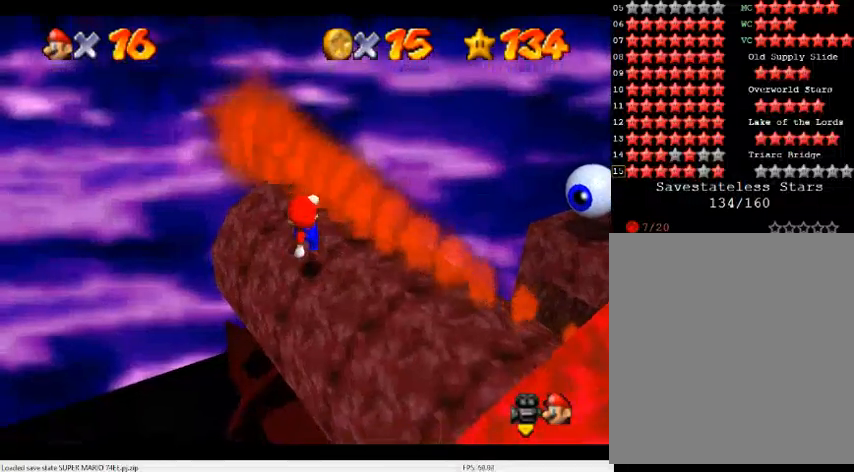
{"dt_ms": 500, "buttons": [], "left_stick": "center", "events": [[267, "A", "down"], [300, "A", "up"]]}
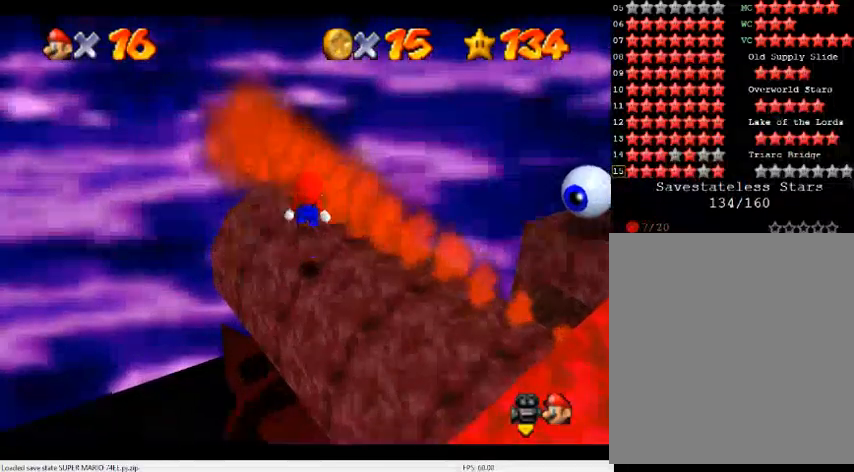
{"dt_ms": 500, "buttons": [], "left_stick": "center", "events": []}
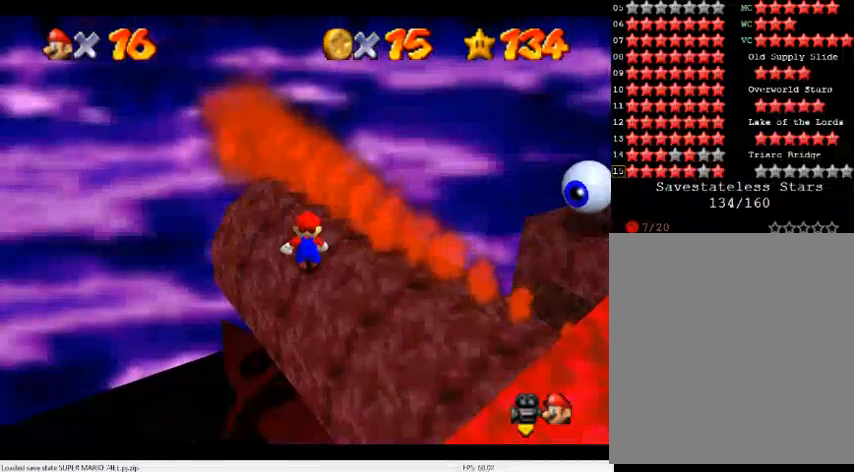
{"dt_ms": 500, "buttons": [], "left_stick": "up", "events": [[433, "left_stick", "up"]]}
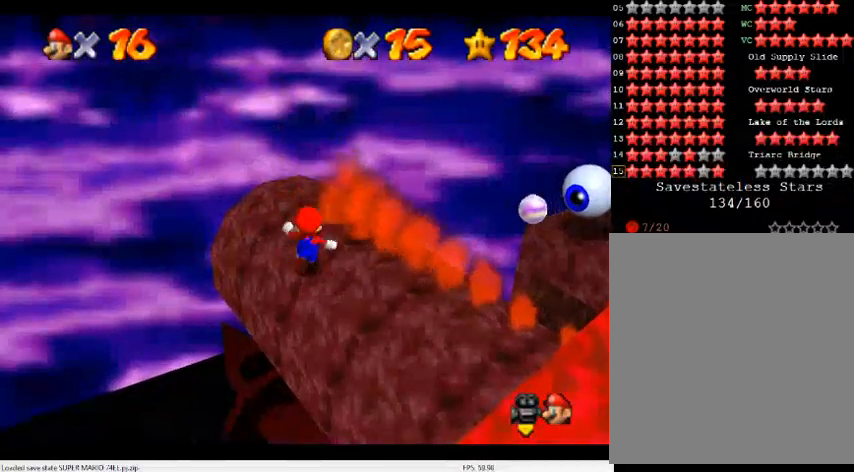
{"dt_ms": 500, "buttons": ["C_UP"], "left_stick": "up", "events": [[67, "A", "down"], [200, "B", "down"], [300, "A", "up"], [300, "B", "up"], [367, "left_stick", "center"], [433, "C_UP", "down"], [433, "left_stick", "up"]]}
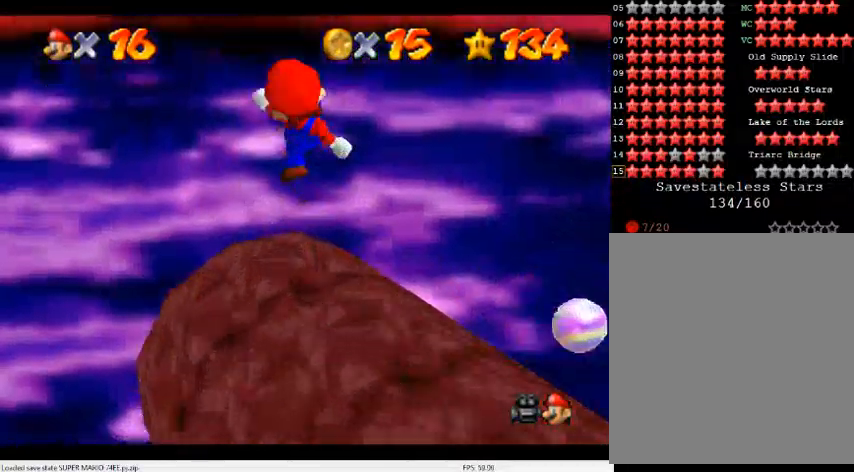
{"dt_ms": 1000, "buttons": ["A"], "left_stick": "up-left"}
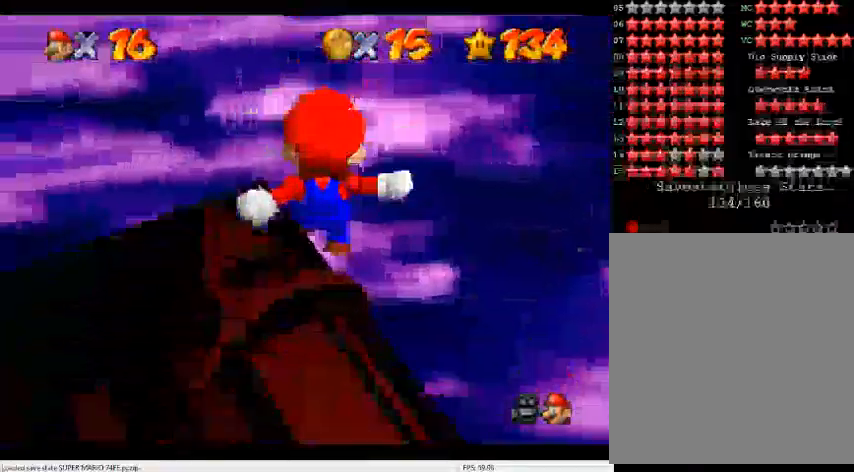
{"dt_ms": 500, "buttons": ["A"], "left_stick": "center", "events": [[433, "left_stick", "center"]]}
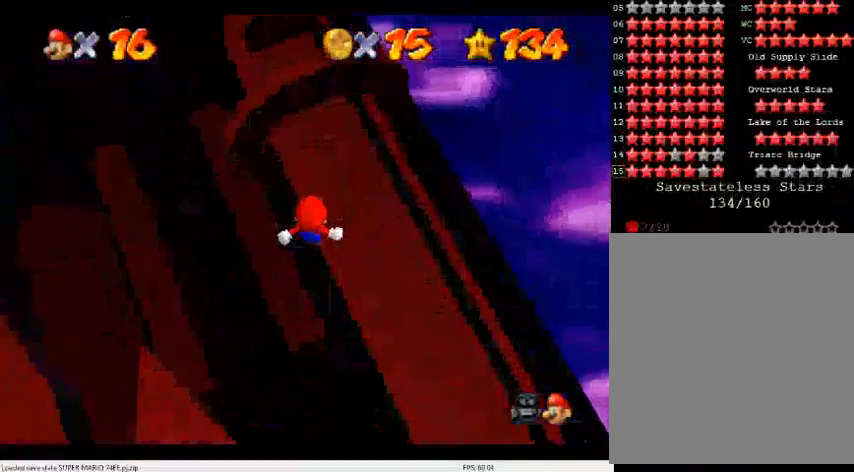
{"dt_ms": 500, "buttons": ["A"], "left_stick": "up-left"}
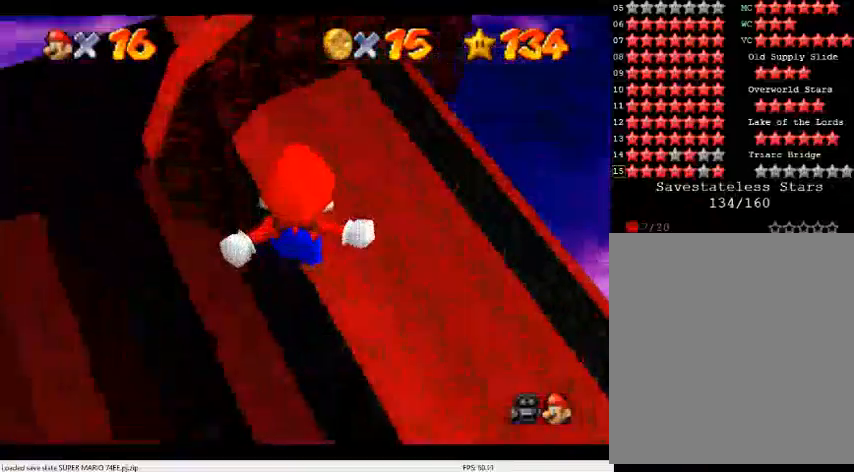
{"dt_ms": 500, "buttons": ["A", "DPAD_RIGHT"], "left_stick": "up", "events": [[133, "left_stick", "left"], [433, "left_stick", "up"], [500, "DPAD_RIGHT", "down"]]}
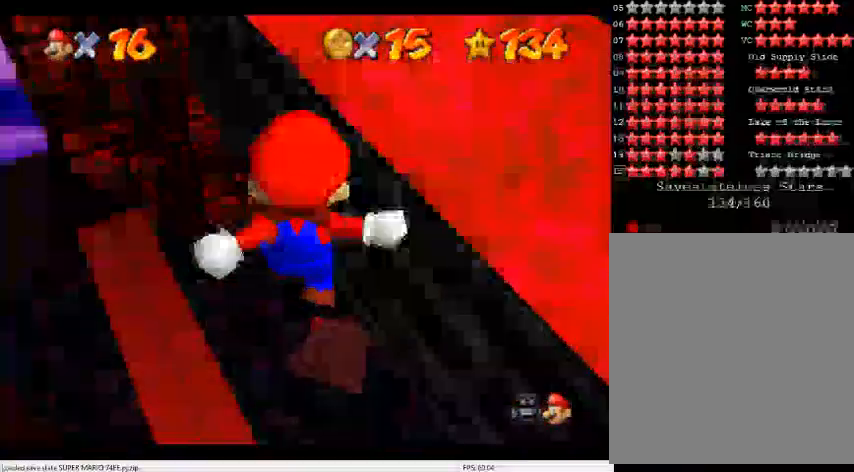
{"dt_ms": 500, "buttons": ["A", "L1", "DPAD_RIGHT"], "left_stick": "down-right"}
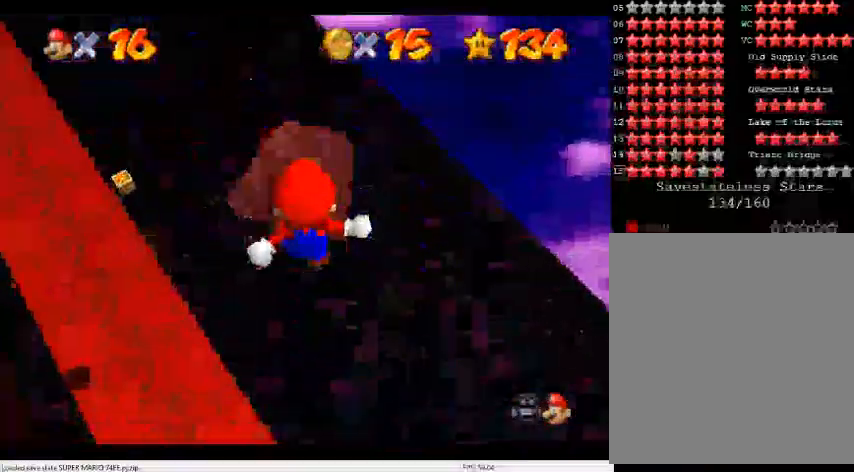
{"dt_ms": 500, "buttons": ["A"], "left_stick": "down", "events": [[33, "DPAD_RIGHT", "up"], [67, "B", "down"], [133, "L1", "up"], [167, "left_stick", "up-right"], [233, "B", "up"], [300, "left_stick", "center"], [400, "left_stick", "down"]]}
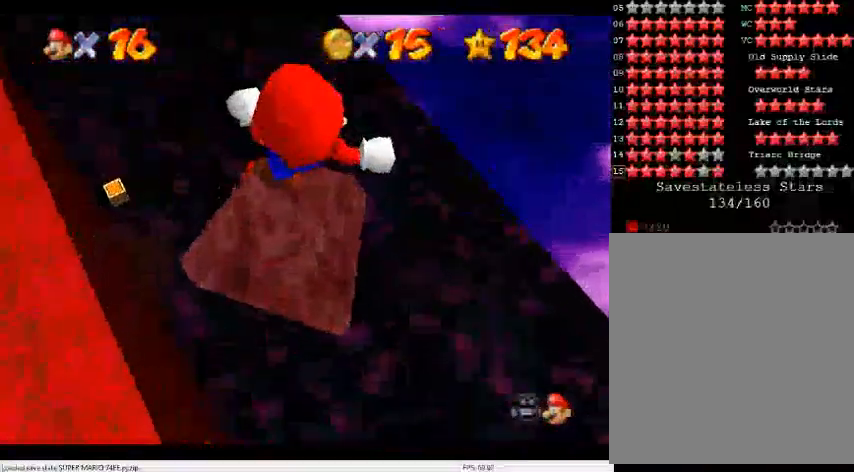
{"dt_ms": 500, "buttons": ["A"], "left_stick": "up-left", "events": [[33, "left_stick", "center"], [267, "left_stick", "up-left"]]}
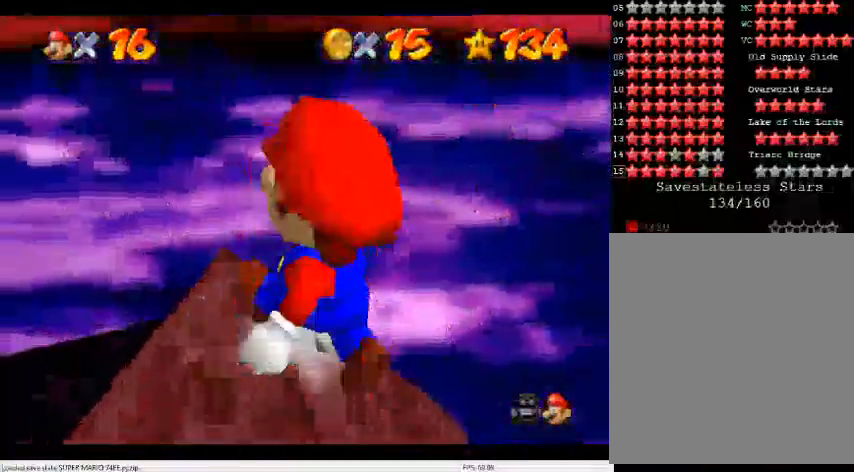
{"dt_ms": 500, "buttons": ["A"], "left_stick": "up-left", "events": [[67, "B", "down"], [200, "B", "up"], [300, "left_stick", "center"], [367, "left_stick", "up"], [500, "left_stick", "up-left"]]}
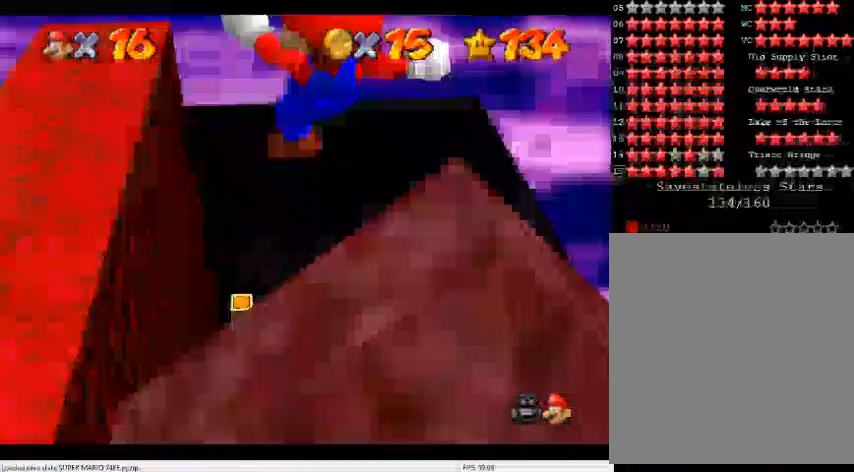
{"dt_ms": 500, "buttons": ["A"], "left_stick": "up", "events": [[333, "left_stick", "up"]]}
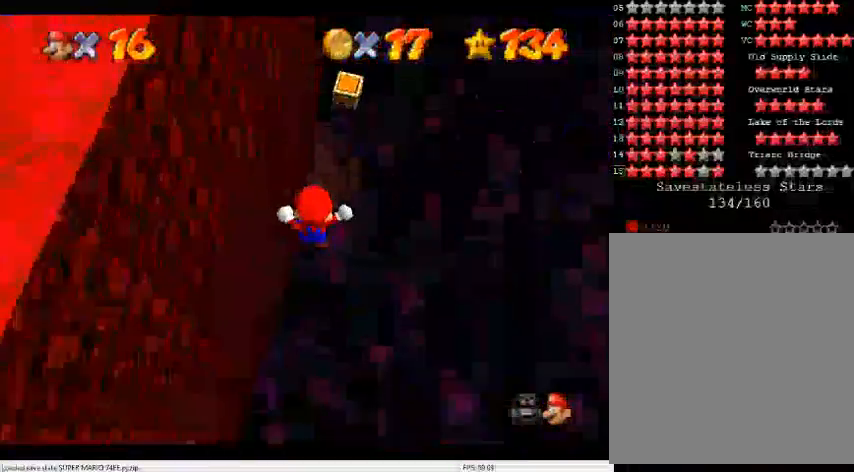
{"dt_ms": 500, "buttons": ["A"], "left_stick": "up", "events": []}
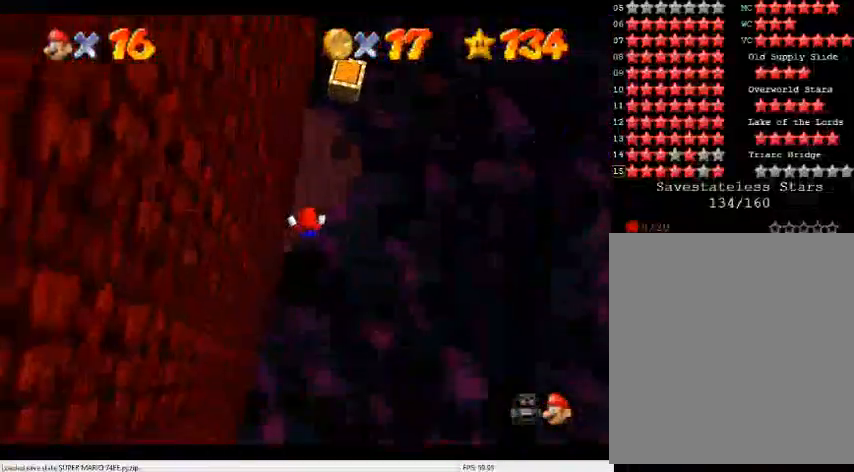
{"dt_ms": 500, "buttons": ["A"], "left_stick": "up", "events": []}
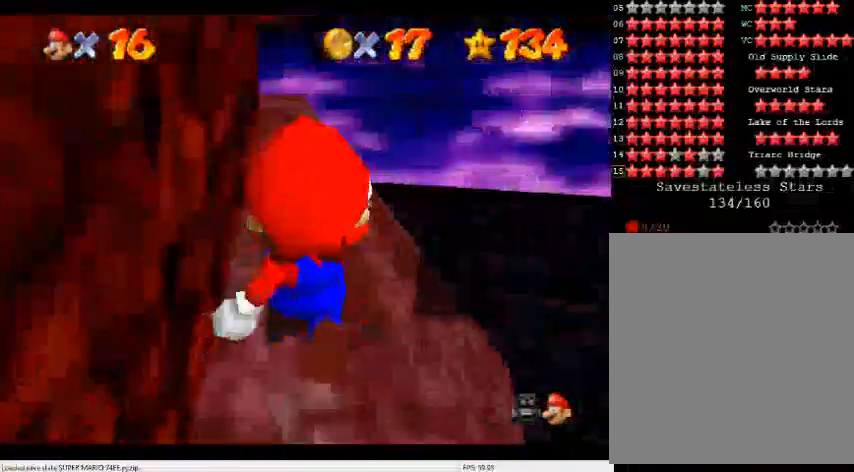
{"dt_ms": 500, "buttons": [], "left_stick": "up-left", "events": [[333, "left_stick", "up-left"], [467, "A", "up"]]}
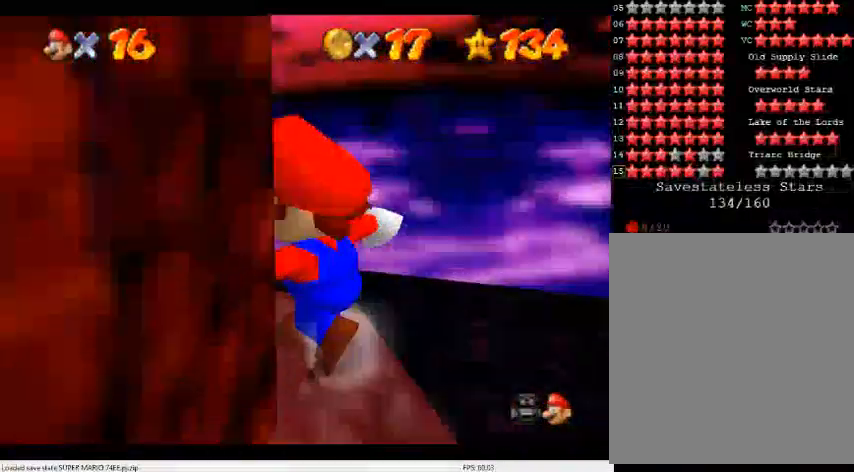
{"dt_ms": 500, "buttons": [], "left_stick": "center", "events": [[133, "C_DOWN", "down"], [133, "C_RIGHT", "down"], [167, "left_stick", "center"], [267, "C_DOWN", "up"], [267, "C_RIGHT", "up"], [333, "C_RIGHT", "down"], [367, "C_DOWN", "down"], [467, "C_DOWN", "up"], [467, "C_RIGHT", "up"]]}
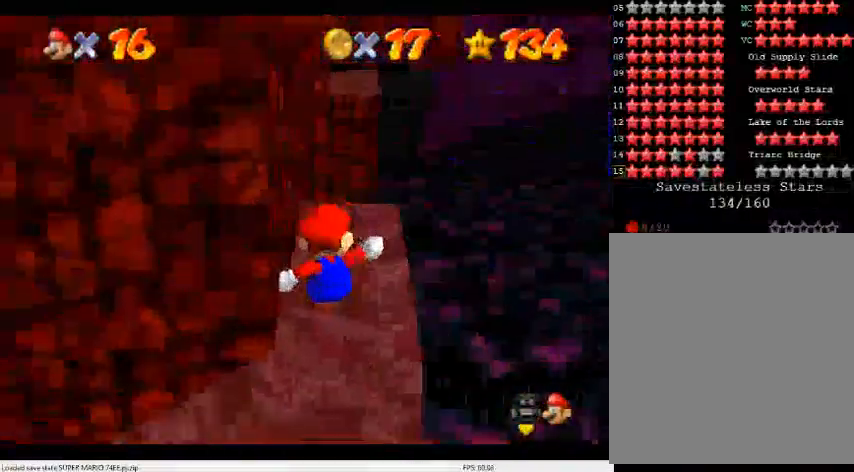
{"dt_ms": 500, "buttons": [], "left_stick": "center", "events": [[200, "A", "down"], [300, "A", "up"], [367, "left_stick", "down-right"], [500, "left_stick", "center"]]}
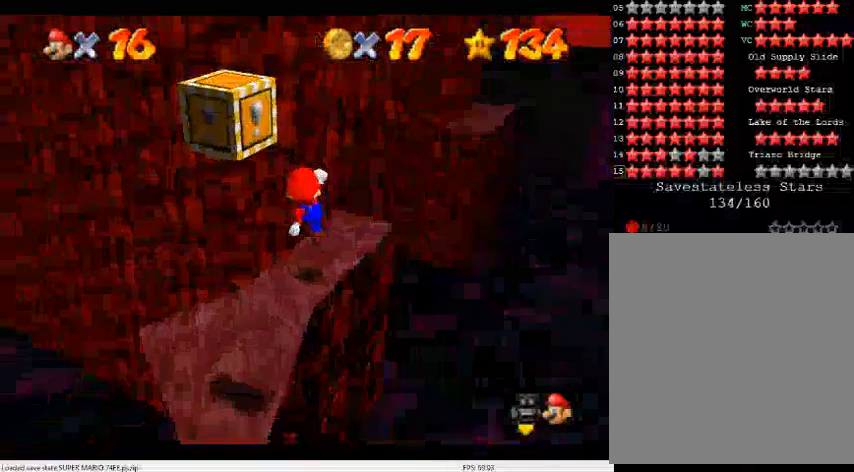
{"dt_ms": 500, "buttons": [], "left_stick": "center", "events": []}
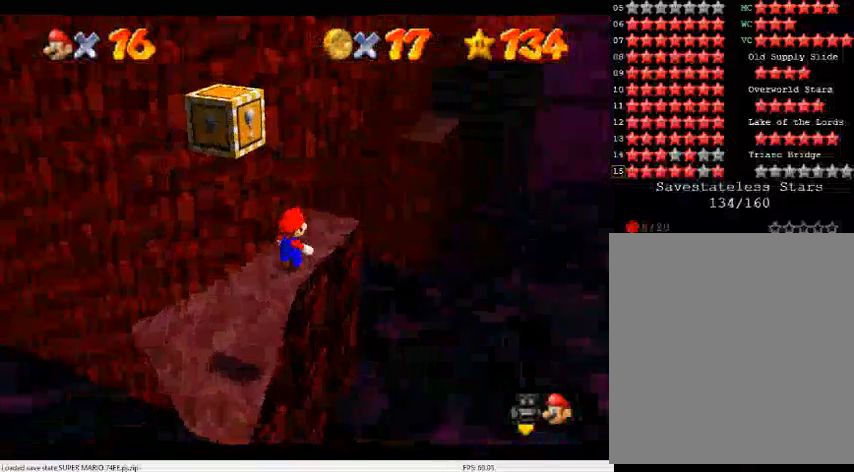
{"dt_ms": 500, "buttons": [], "left_stick": "center", "events": []}
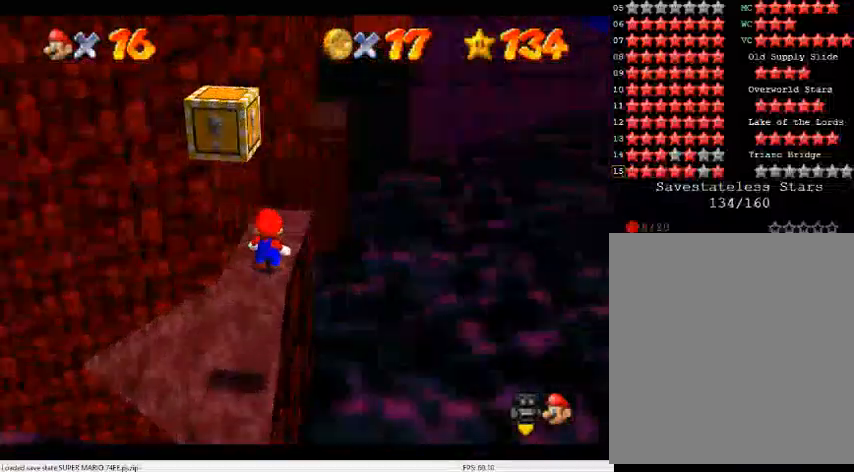
{"dt_ms": 500, "buttons": [], "left_stick": "up", "events": [[100, "A", "down"], [200, "A", "up"], [400, "left_stick", "up-right"], [500, "left_stick", "up"]]}
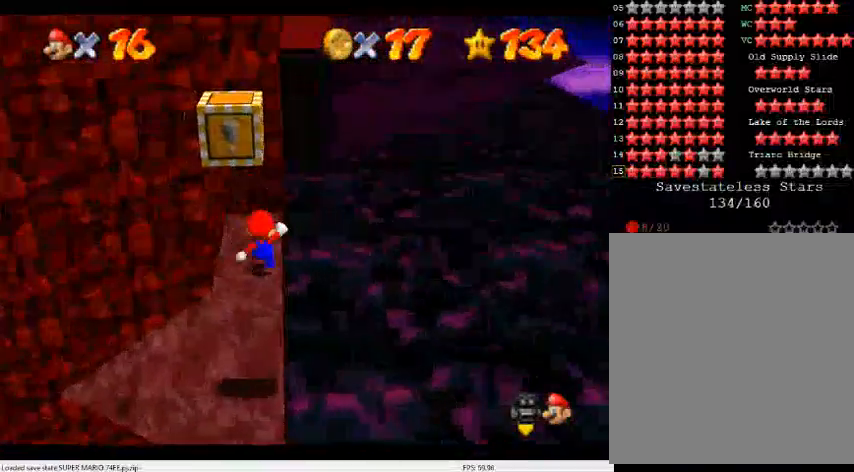
{"dt_ms": 500, "buttons": [], "left_stick": "right", "events": [[400, "left_stick", "down"], [500, "left_stick", "right"]]}